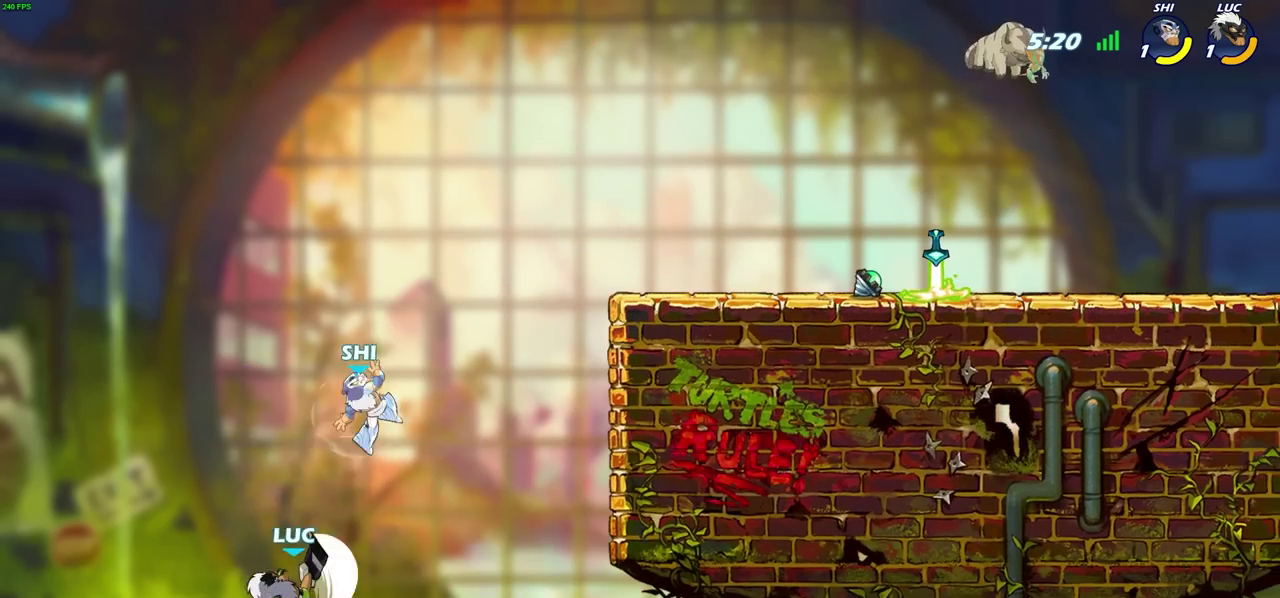
Gameplay with a controller (PlayStation layout); each line is a JSON object with the inputs held at the frame after it (dt_ms = milliseconds from this image to that frame). "events" lists button and stick changes between this image and that frame as [ms after this image, input, new state], when the widget could be followed in between. Not read: R1 R3 right_stick.
{"dt_ms": 600, "buttons": [], "left_stick": "right", "events": [[183, "left_stick", "up-right"], [533, "left_stick", "right"]]}
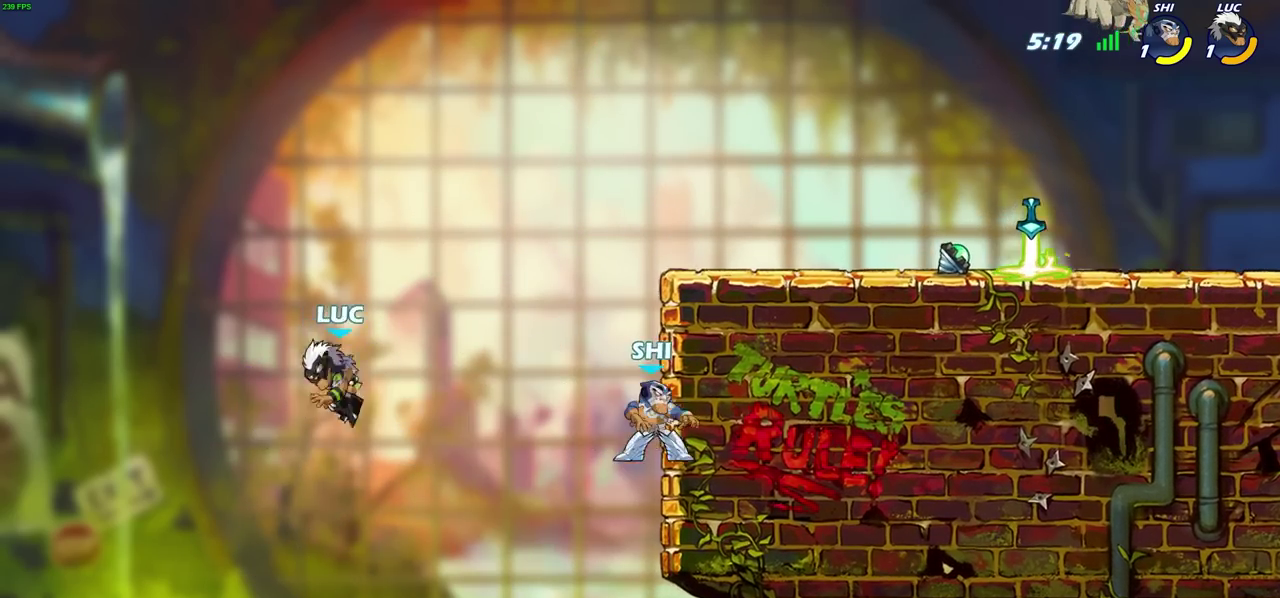
{"dt_ms": 500, "buttons": [], "left_stick": "center", "events": [[83, "CROSS", "down"], [250, "CROSS", "up"], [267, "left_stick", "down"], [283, "SQUARE", "down"], [383, "SQUARE", "up"], [383, "left_stick", "down-right"], [450, "left_stick", "center"]]}
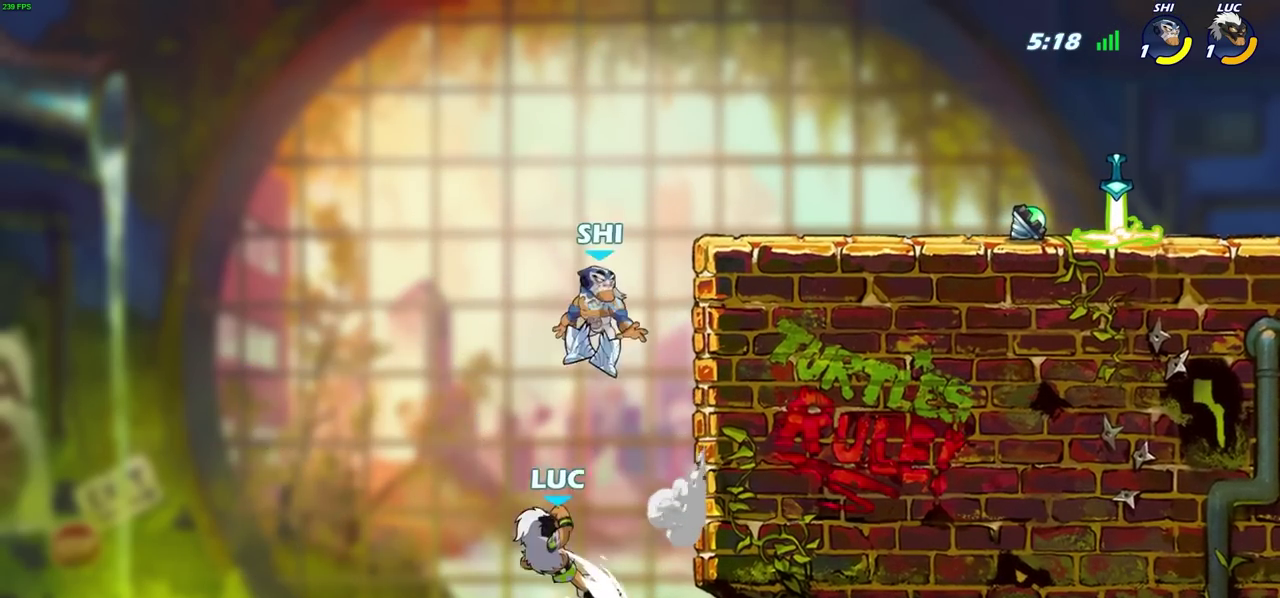
{"dt_ms": 500, "buttons": [], "left_stick": "up-left", "events": [[317, "left_stick", "left"], [367, "left_stick", "up-left"]]}
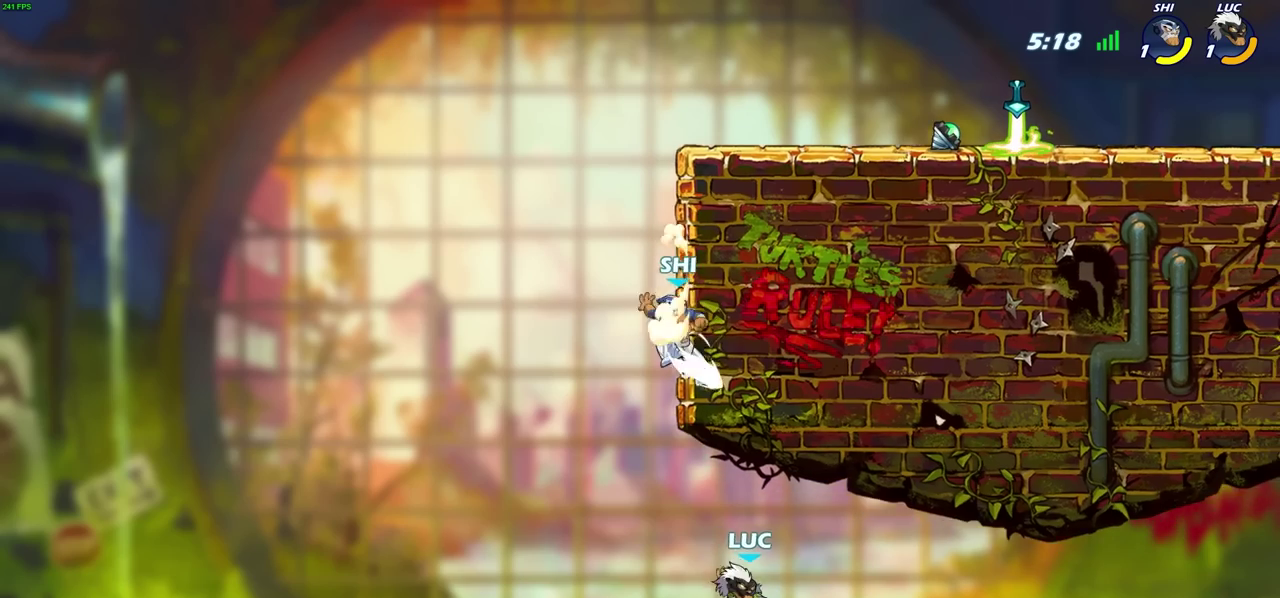
{"dt_ms": 400, "buttons": [], "left_stick": "up", "events": [[67, "CROSS", "down"], [300, "left_stick", "up"], [333, "CROSS", "up"]]}
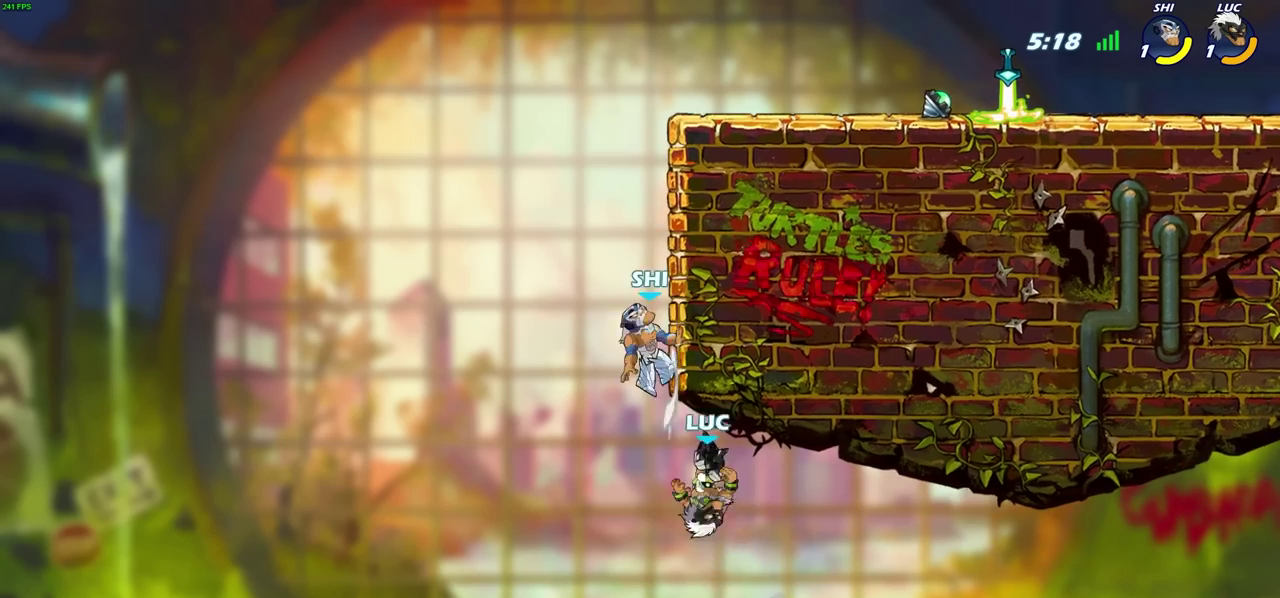
{"dt_ms": 600, "buttons": [], "left_stick": "up-right", "events": [[83, "R2", "down"], [283, "left_stick", "up-right"], [367, "left_stick", "right"], [533, "R2", "up"], [533, "left_stick", "up-right"]]}
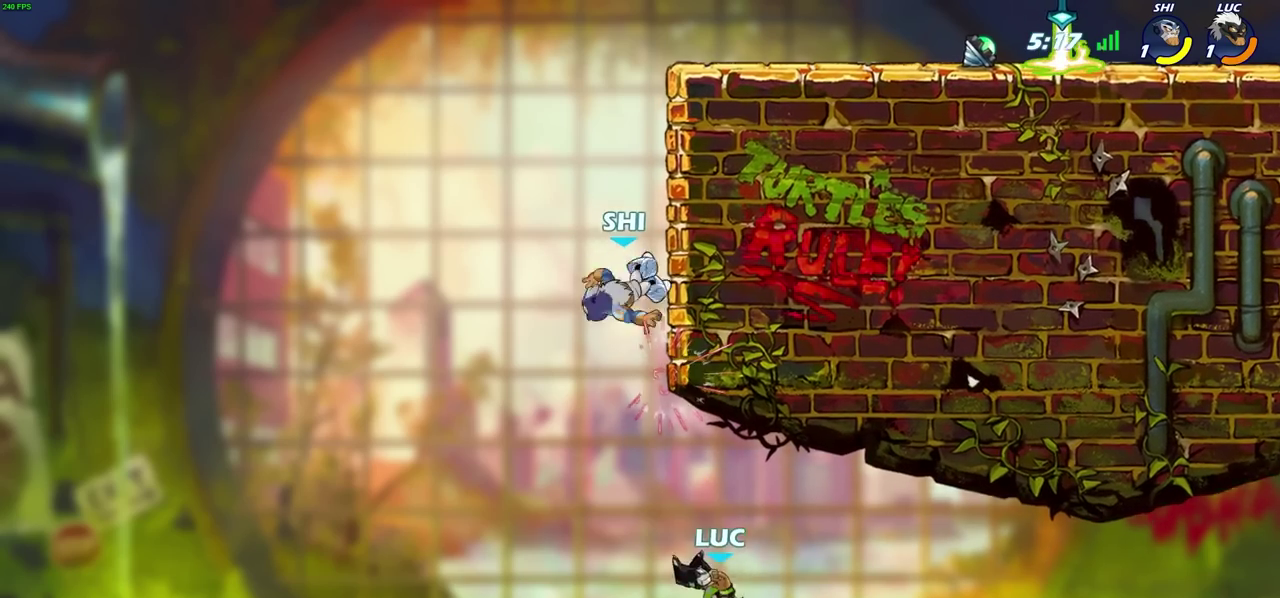
{"dt_ms": 300, "buttons": ["CROSS"], "left_stick": "up-left", "events": [[117, "left_stick", "down-right"], [183, "left_stick", "up-left"], [200, "CROSS", "down"]]}
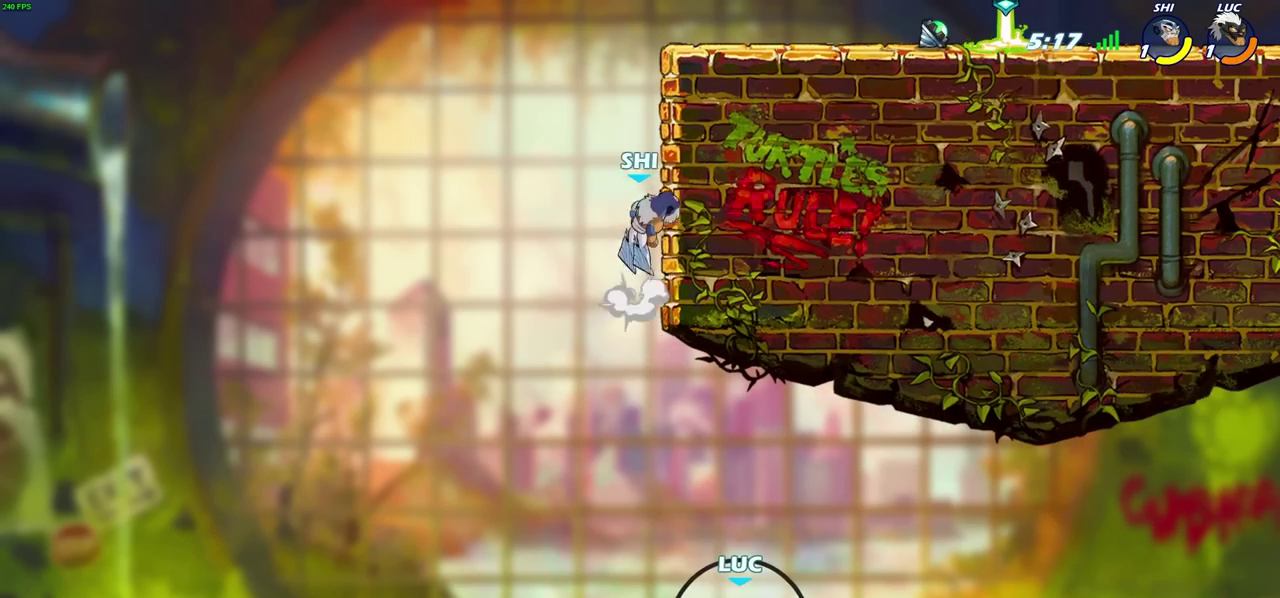
{"dt_ms": 700, "buttons": [], "left_stick": "center", "events": [[33, "CROSS", "up"], [167, "left_stick", "down-right"], [267, "CROSS", "down"], [283, "left_stick", "up-left"], [350, "left_stick", "center"], [400, "CROSS", "up"]]}